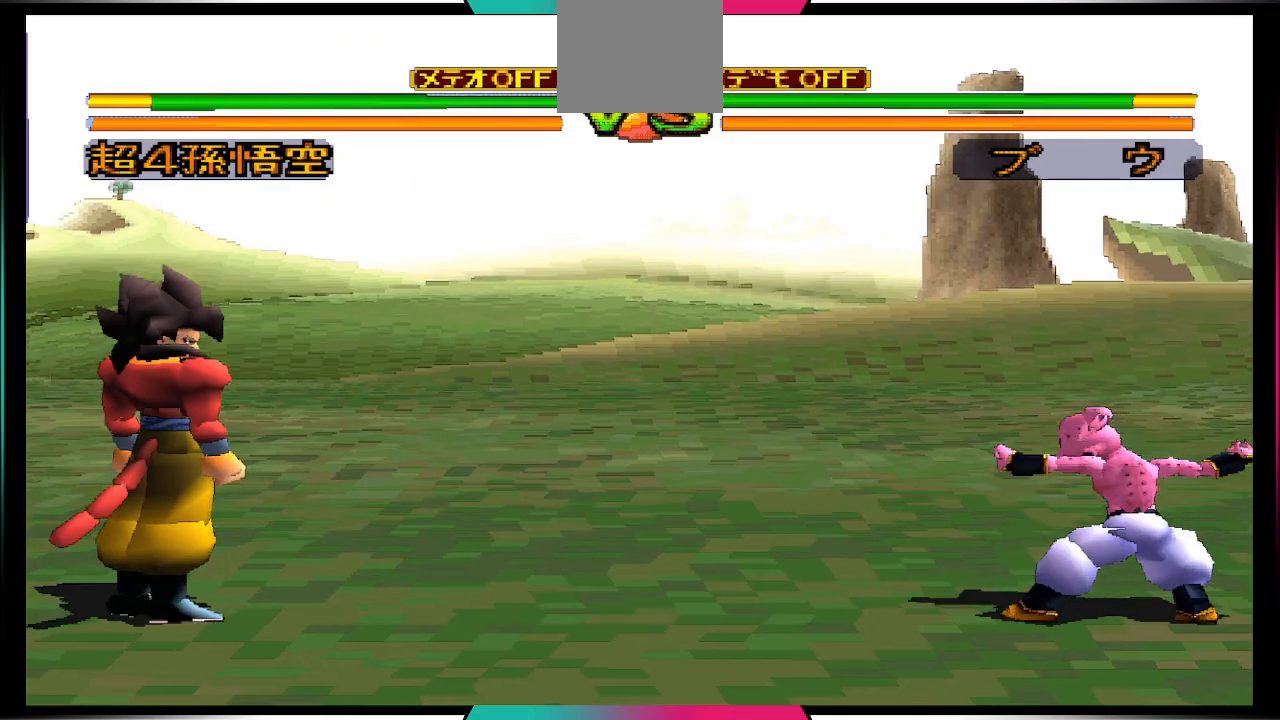
Gameplay with a controller (PlayStation layout); each line is a JSON object with the inputs held at the frame after it. "events" lists button and stick changes between this image and that frame as [ms after this image, input, new state], when the widget could be followed in between. Not read: L3 R3.
{"buttons": [], "left_stick": "center", "right_stick": "center", "events": [[67, "DPAD_LEFT", "down"], [200, "DPAD_UP", "down"], [467, "DPAD_UP", "up"], [500, "DPAD_LEFT", "up"]]}
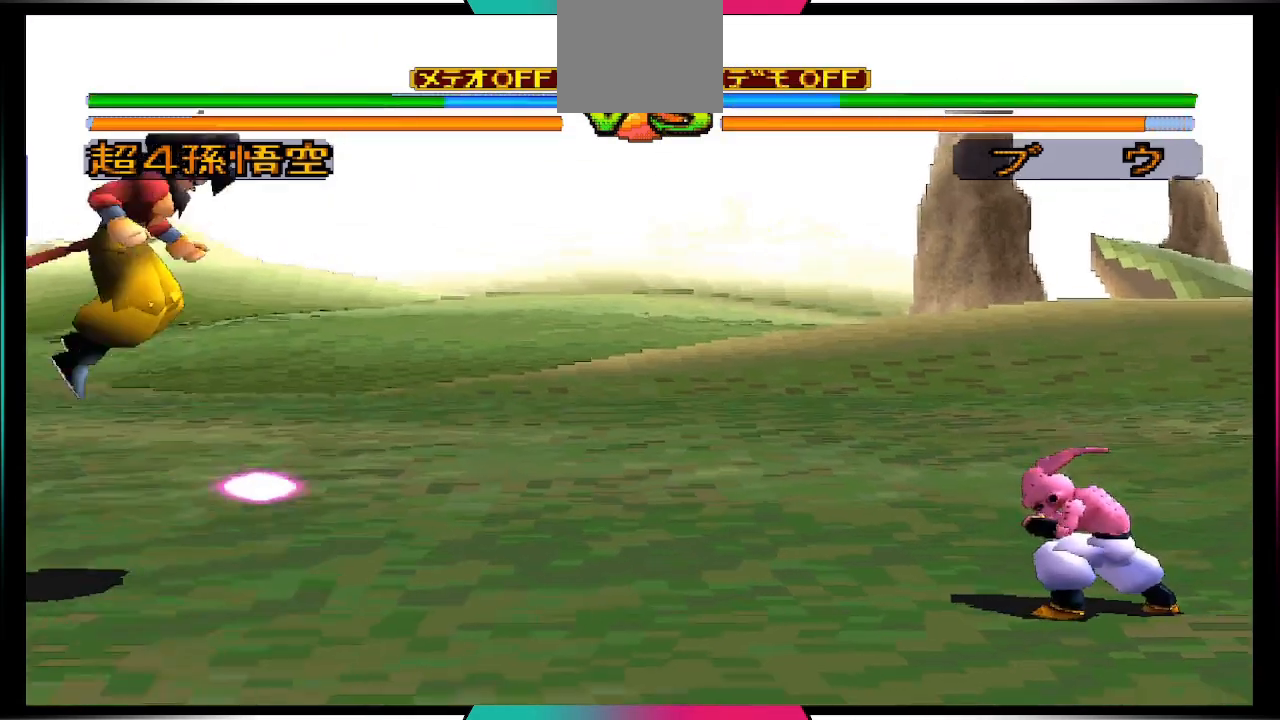
{"buttons": [], "left_stick": "center", "right_stick": "center", "events": []}
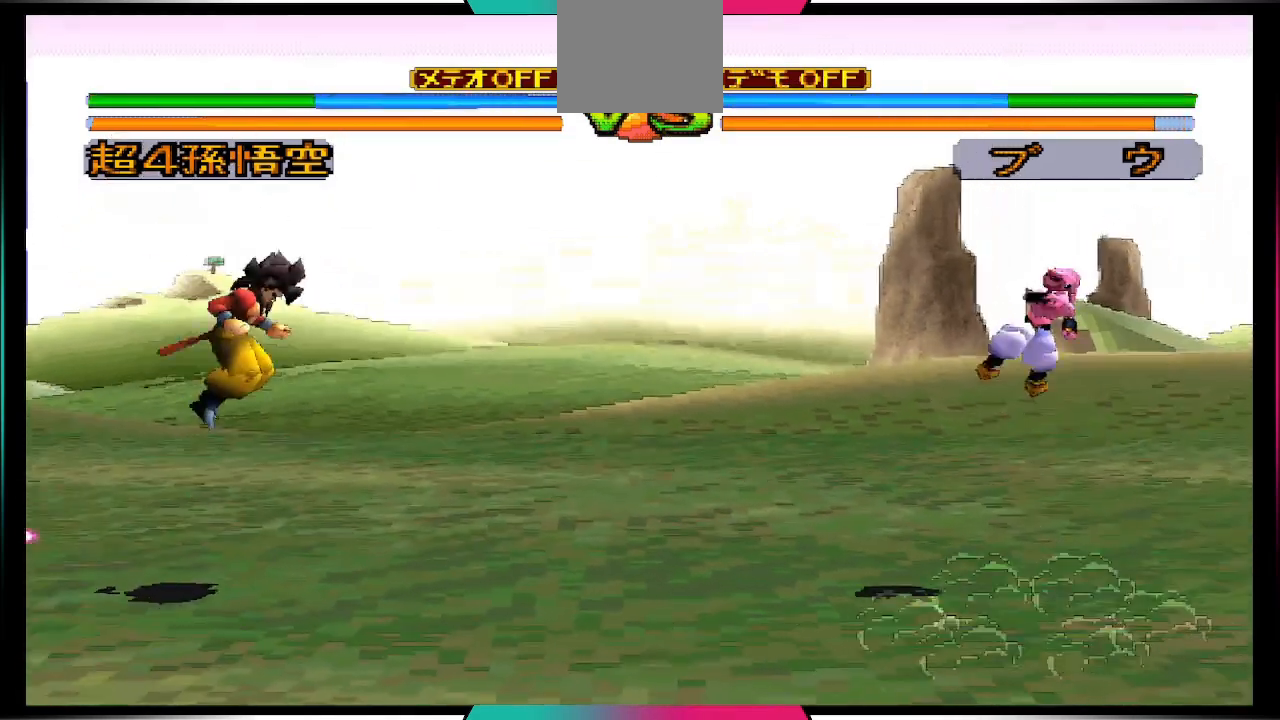
{"buttons": [], "left_stick": "center", "right_stick": "center", "events": []}
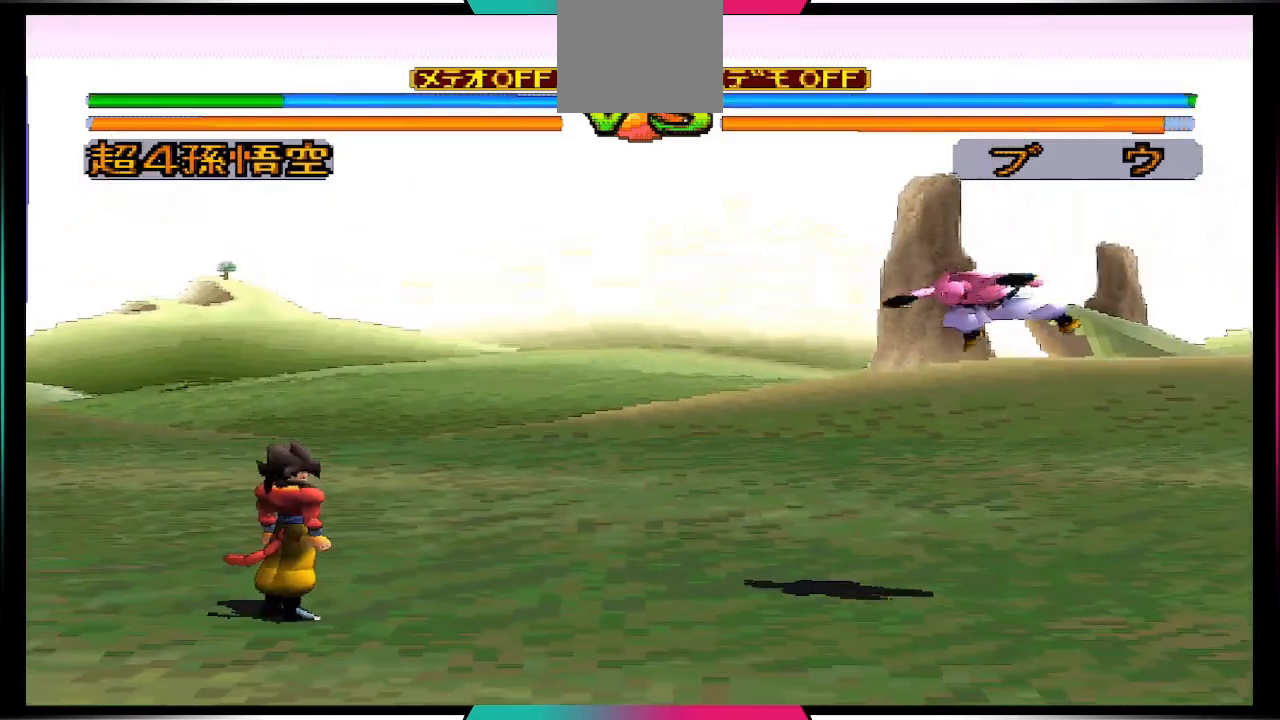
{"buttons": ["TRIANGLE"], "left_stick": "center", "right_stick": "center", "events": [[500, "TRIANGLE", "down"]]}
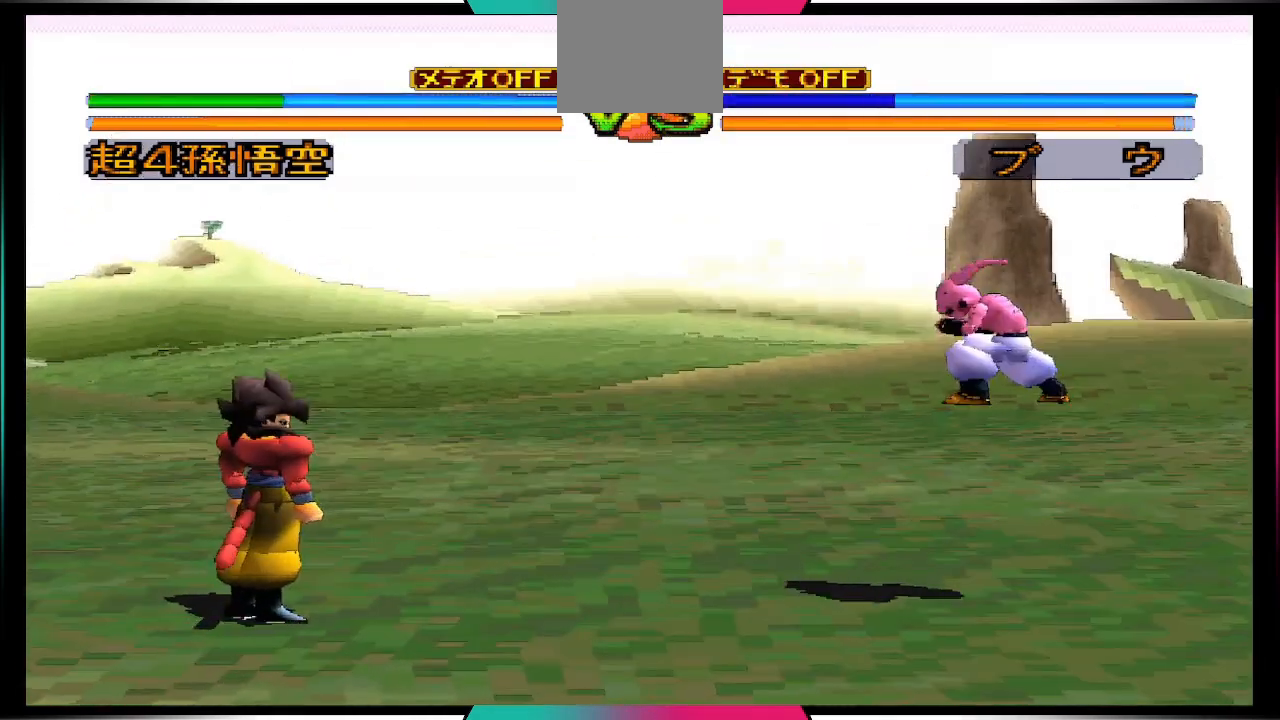
{"buttons": [], "left_stick": "center", "right_stick": "center", "events": [[133, "TRIANGLE", "up"]]}
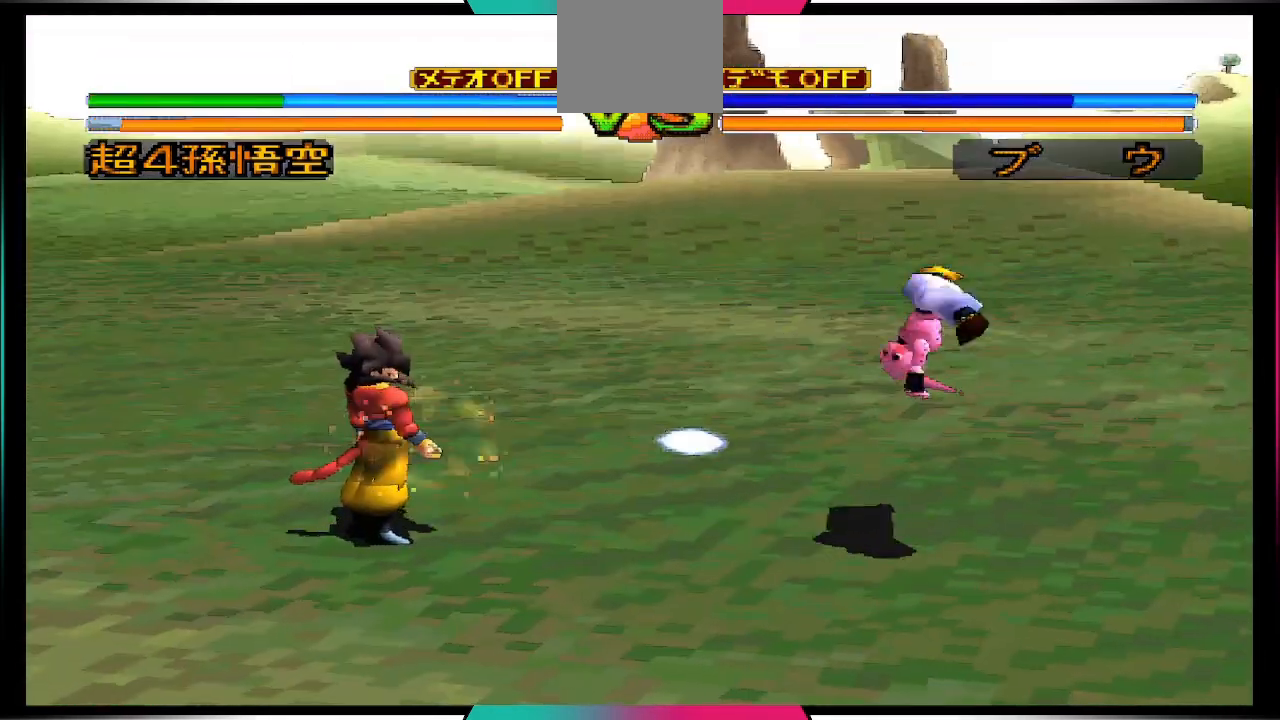
{"buttons": [], "left_stick": "center", "right_stick": "center", "events": []}
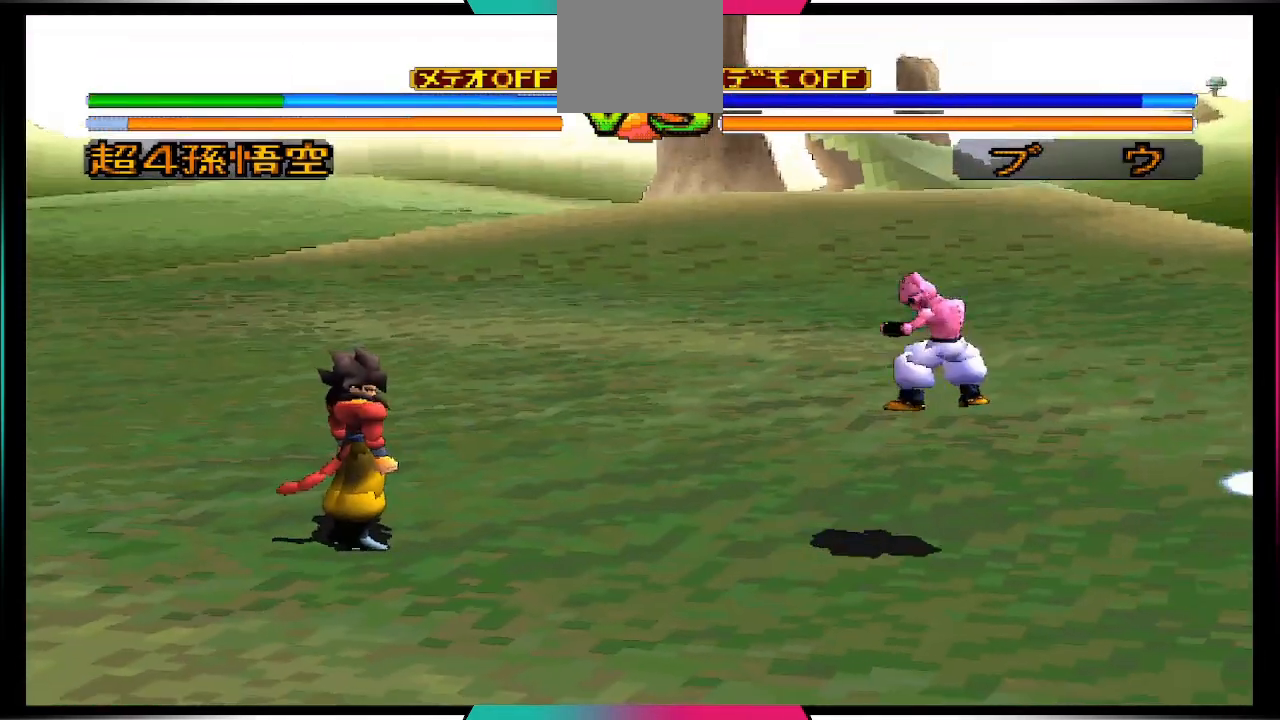
{"buttons": ["DPAD_LEFT"], "left_stick": "center", "right_stick": "center", "events": [[100, "DPAD_LEFT", "down"]]}
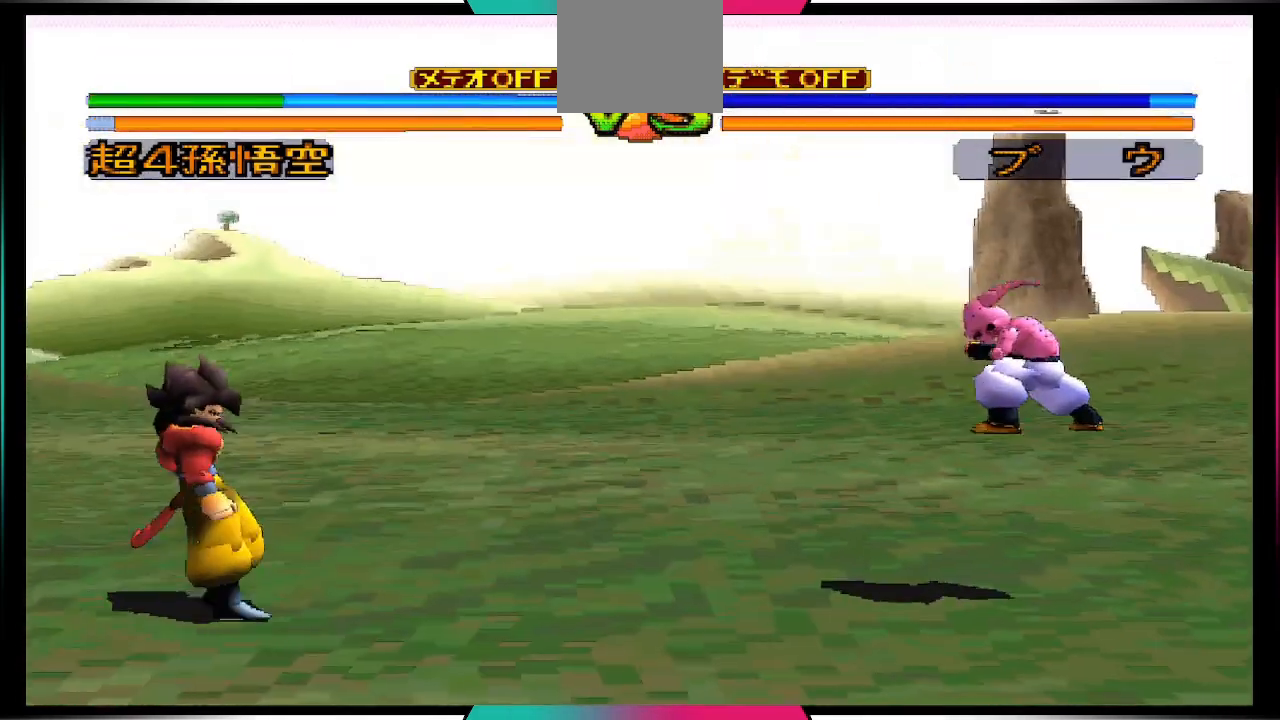
{"buttons": [], "left_stick": "center", "right_stick": "center", "events": [[433, "DPAD_LEFT", "up"]]}
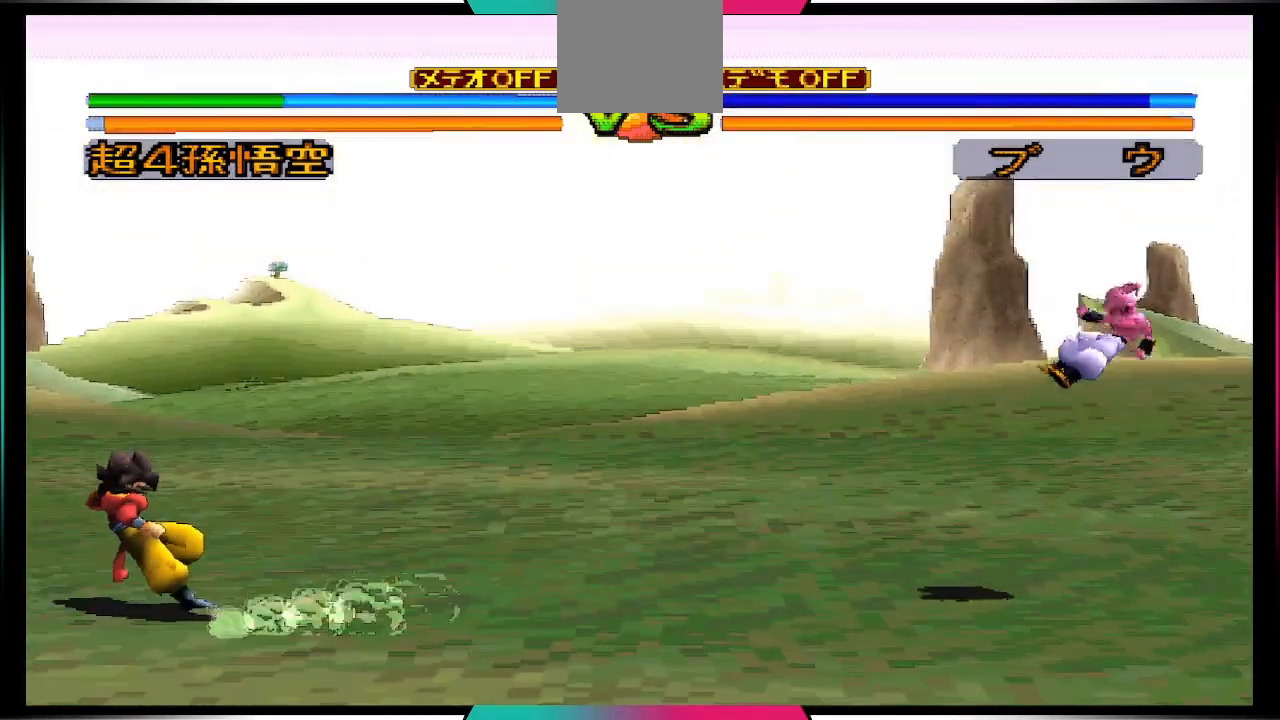
{"buttons": ["DPAD_UP"], "left_stick": "center", "right_stick": "center", "events": [[300, "DPAD_UP", "down"]]}
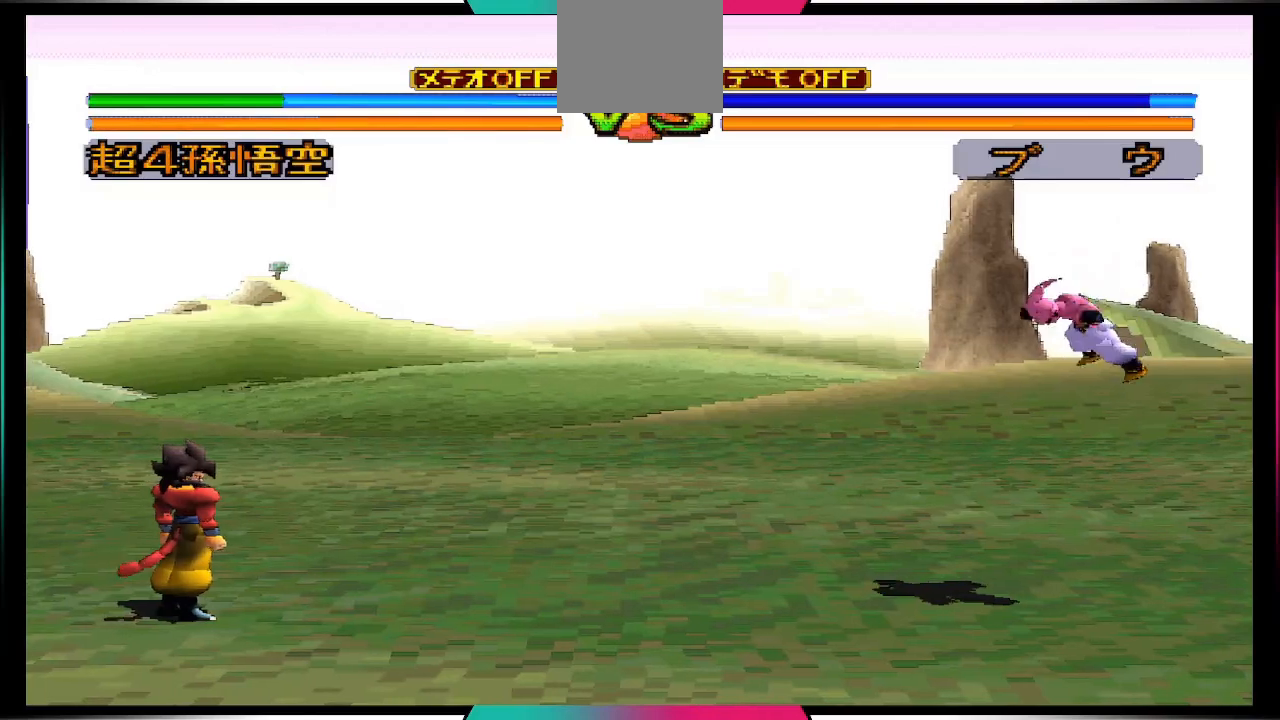
{"buttons": [], "left_stick": "center", "right_stick": "center", "events": [[267, "DPAD_UP", "up"]]}
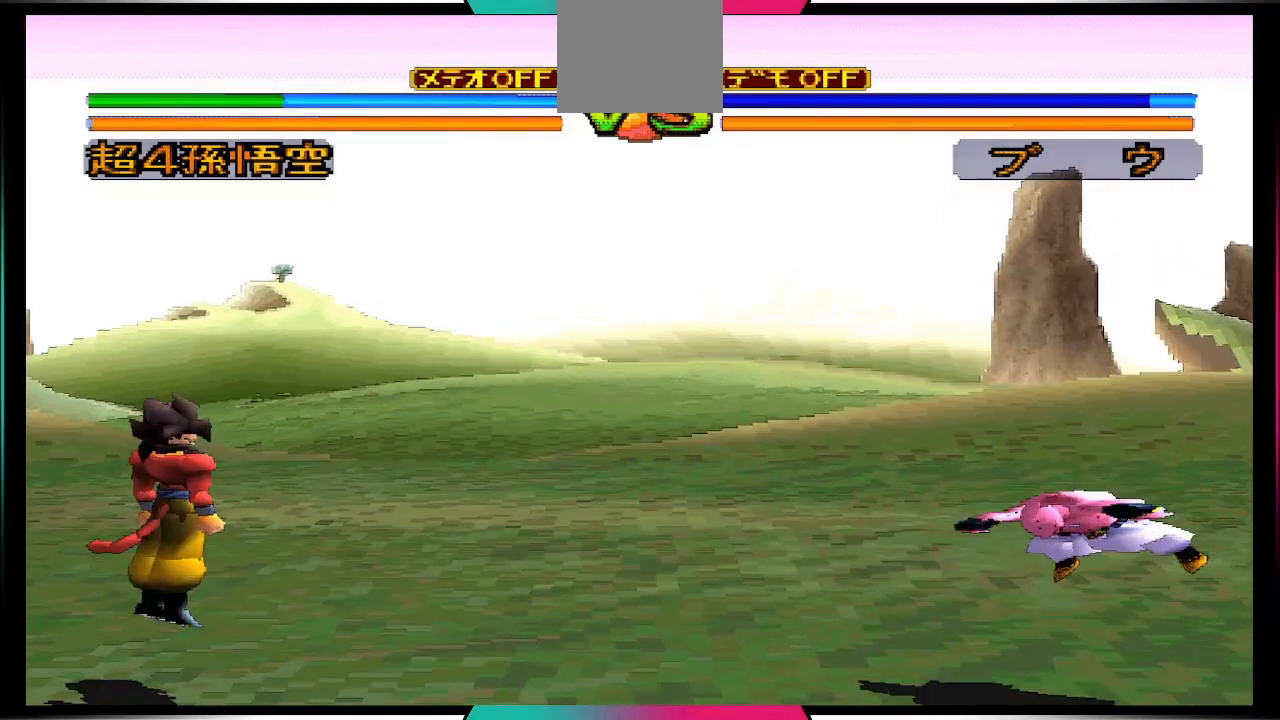
{"buttons": [], "left_stick": "center", "right_stick": "center", "events": [[300, "TRIANGLE", "down"], [467, "TRIANGLE", "up"]]}
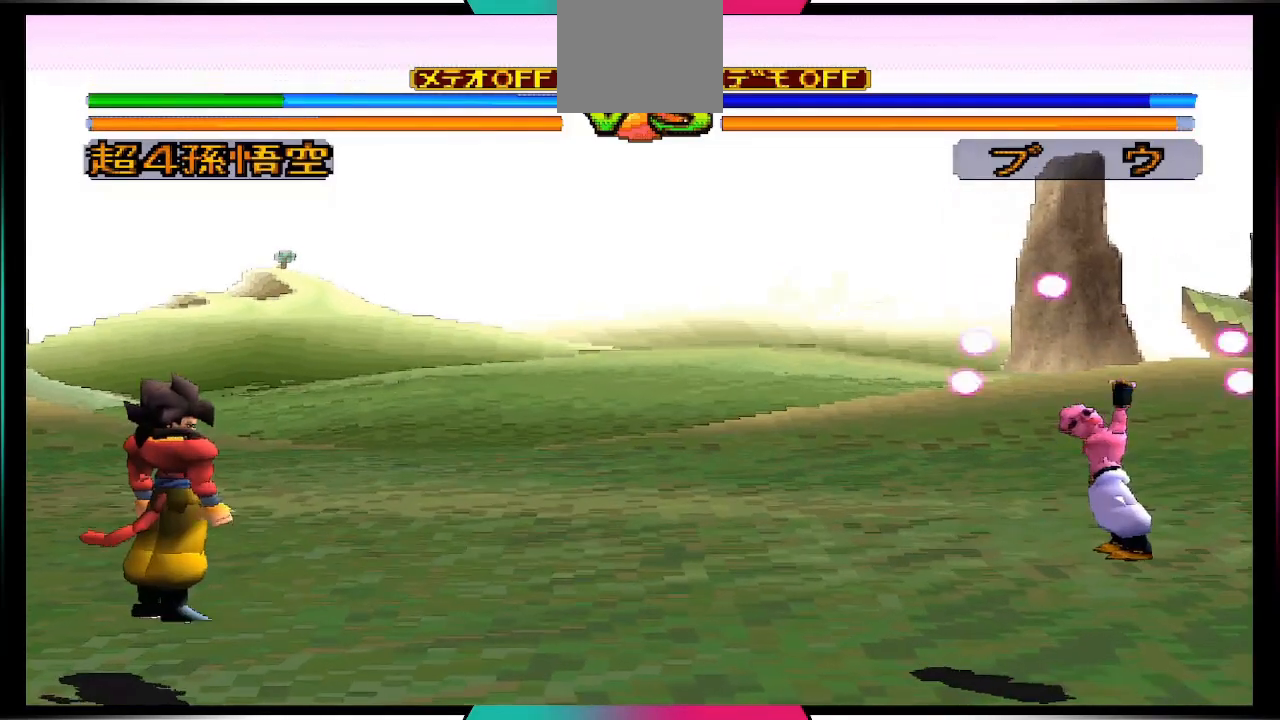
{"buttons": [], "left_stick": "center", "right_stick": "center", "events": []}
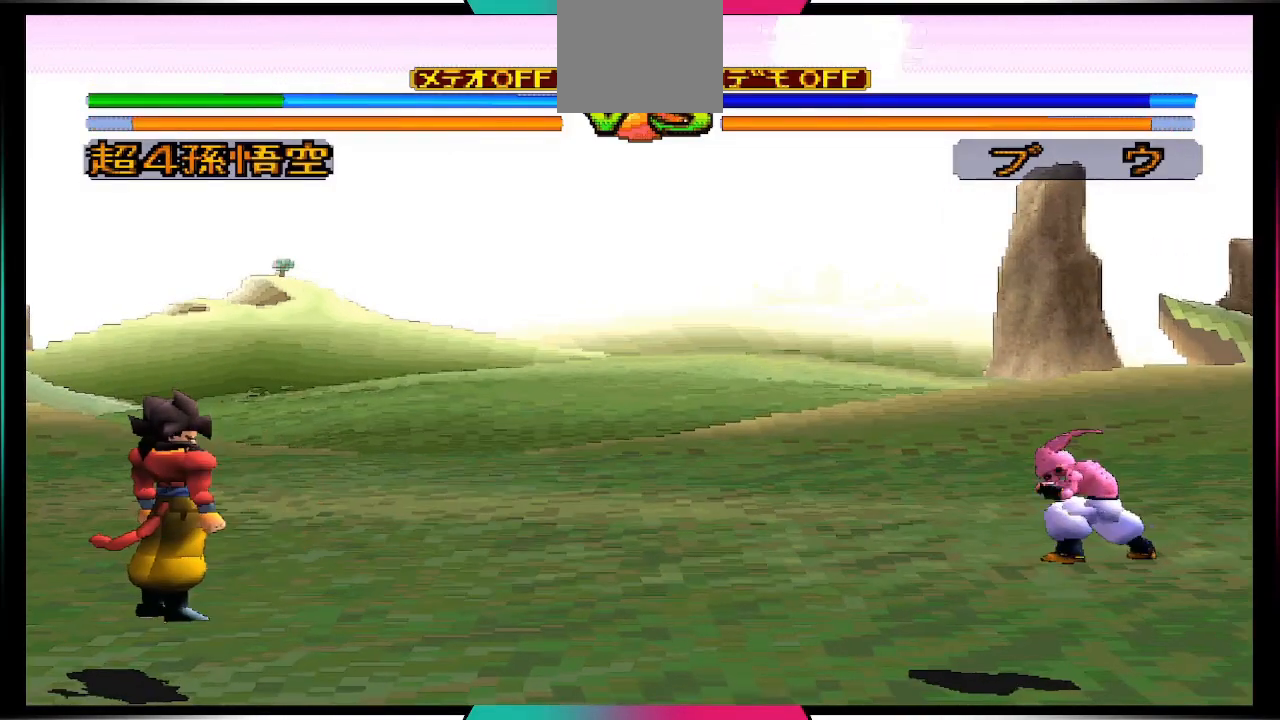
{"buttons": [], "left_stick": "center", "right_stick": "center", "events": [[300, "TRIANGLE", "down"], [467, "TRIANGLE", "up"]]}
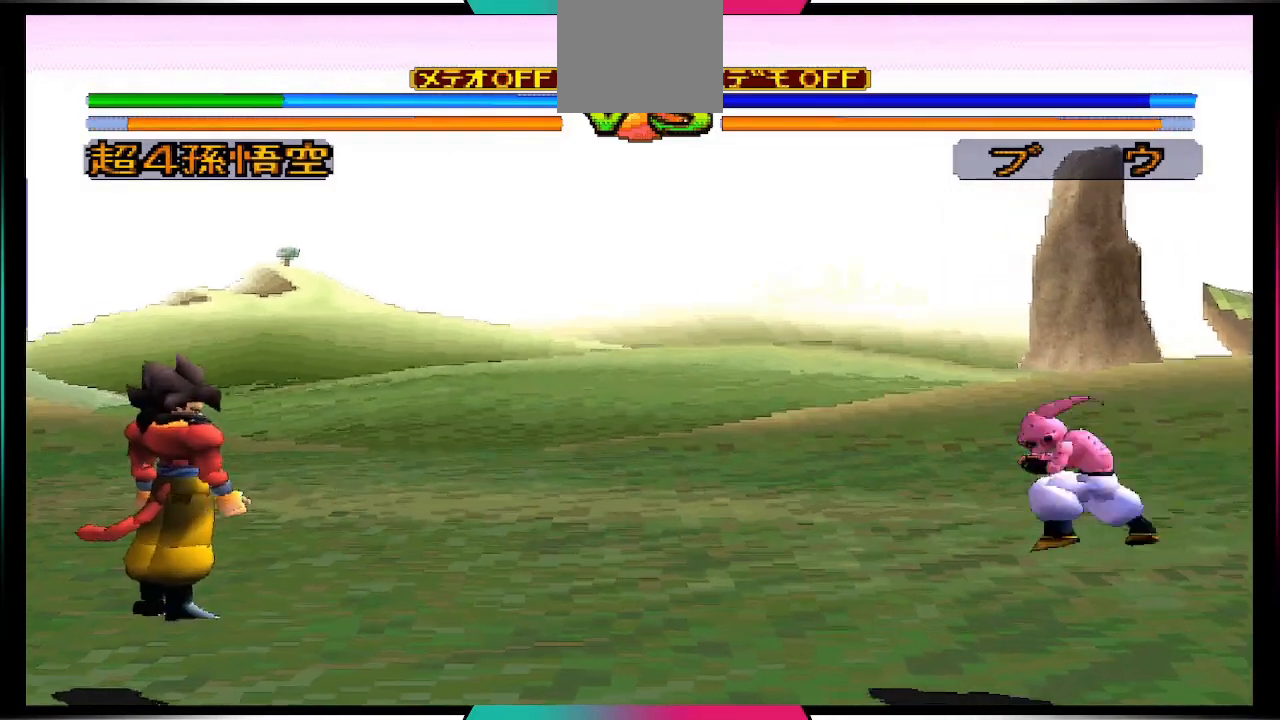
{"buttons": [], "left_stick": "center", "right_stick": "center", "events": []}
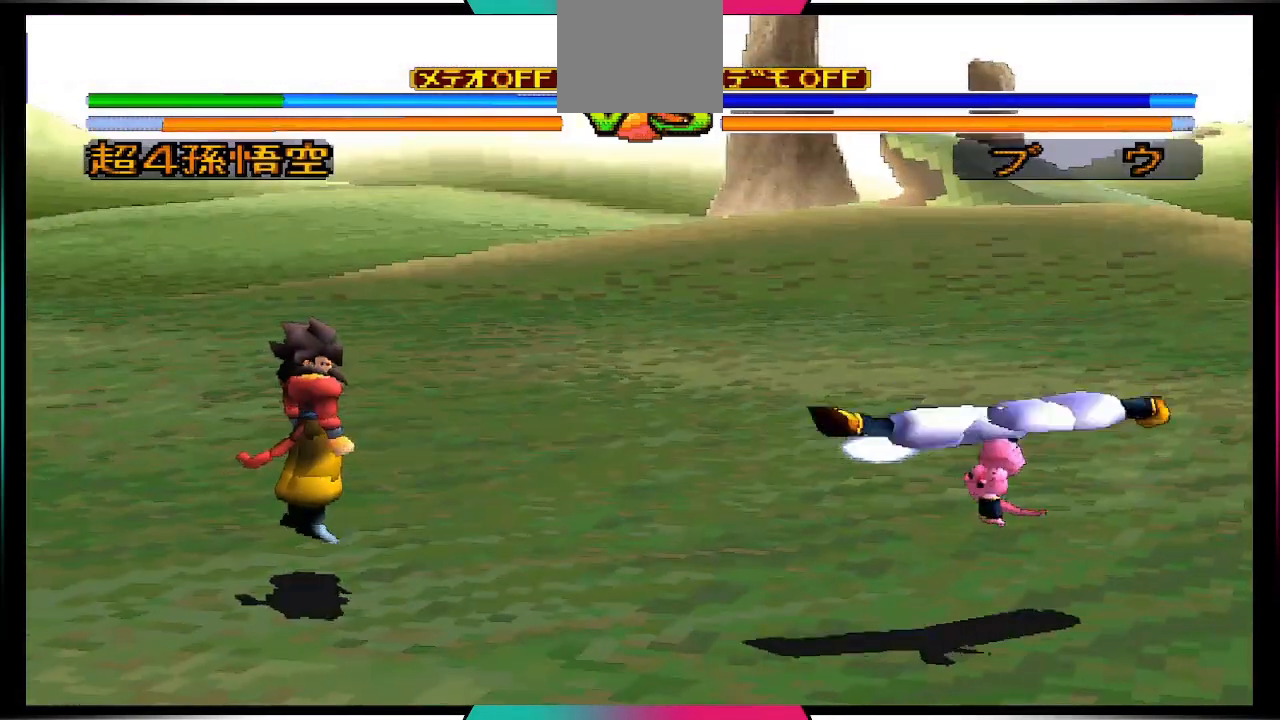
{"buttons": [], "left_stick": "center", "right_stick": "center", "events": []}
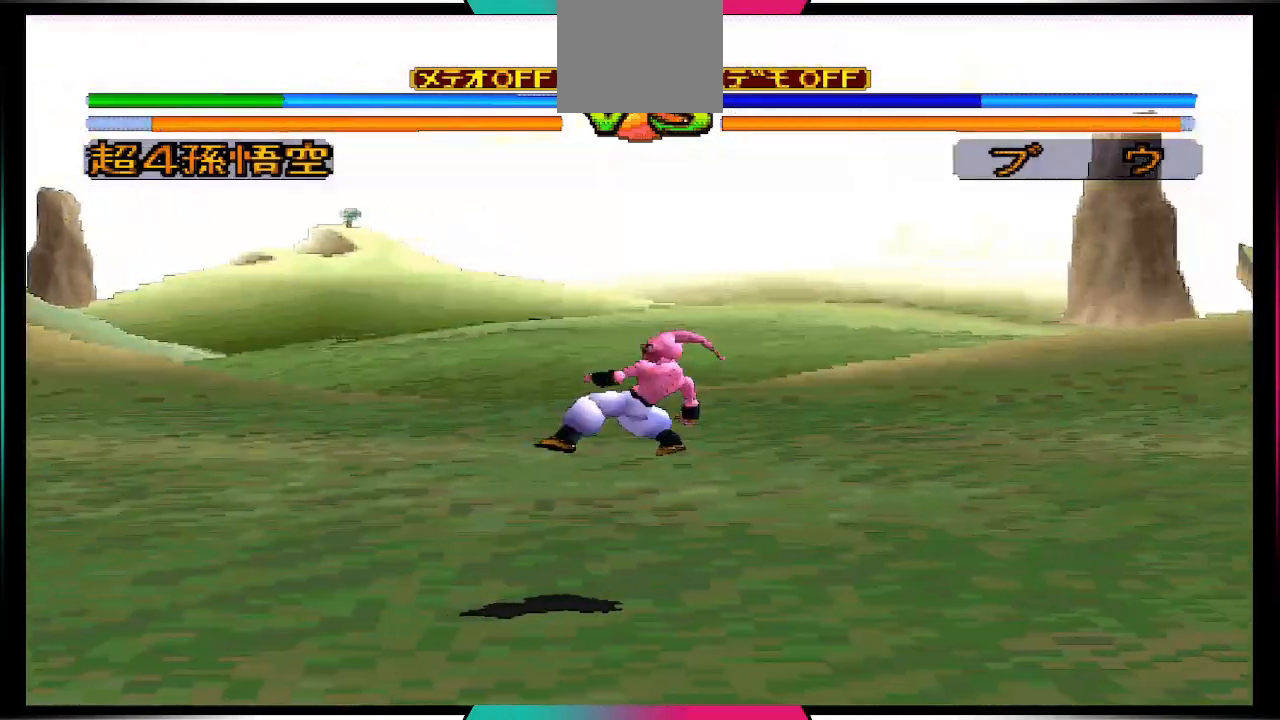
{"buttons": ["DPAD_RIGHT"], "left_stick": "center", "right_stick": "center", "events": [[267, "DPAD_DOWN", "down"], [367, "DPAD_DOWN", "up"], [467, "DPAD_RIGHT", "down"]]}
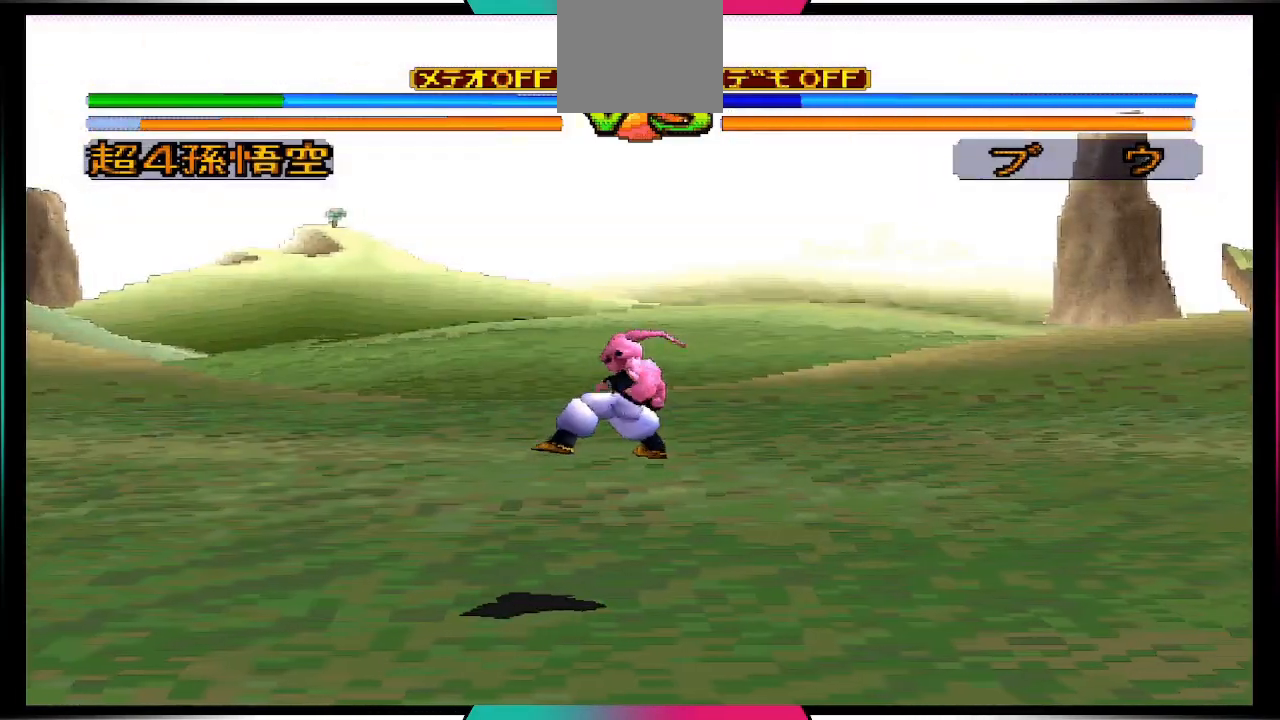
{"buttons": [], "left_stick": "center", "right_stick": "center", "events": [[100, "DPAD_RIGHT", "up"], [100, "TRIANGLE", "down"], [300, "TRIANGLE", "up"]]}